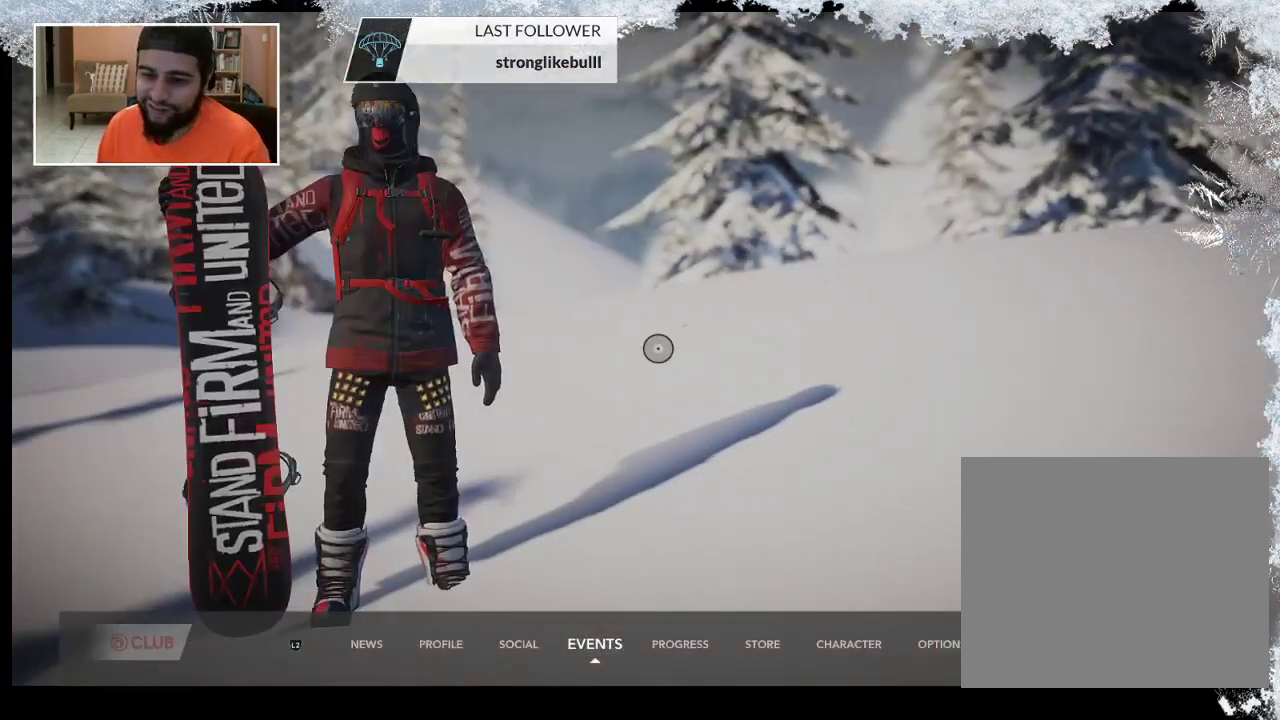
Gameplay with a controller (PlayStation layout); each line is a JSON object with the inputs held at the frame after it. "events" lists button and stick changes between this image and that frame as [ms after this image, input, new state], when the widget could be followed in between.
{"buttons": [], "left_stick": "center", "right_stick": "center", "events": []}
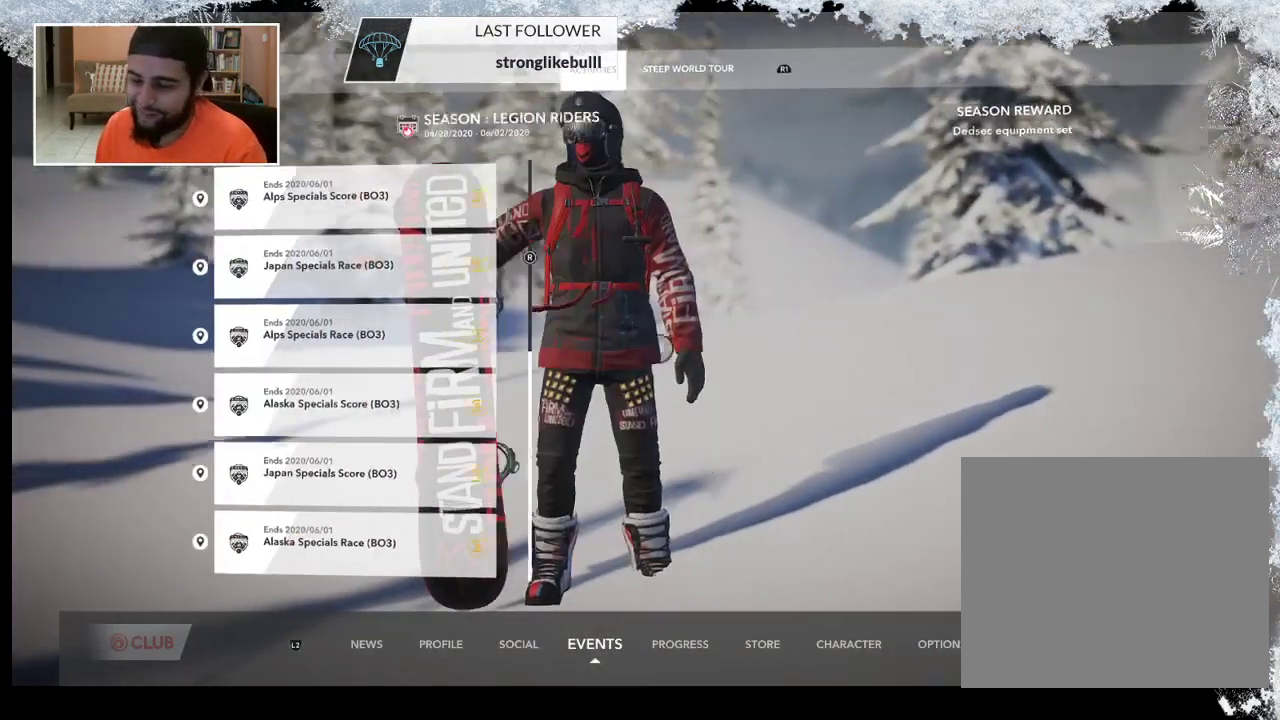
{"buttons": [], "left_stick": "center", "right_stick": "center", "events": []}
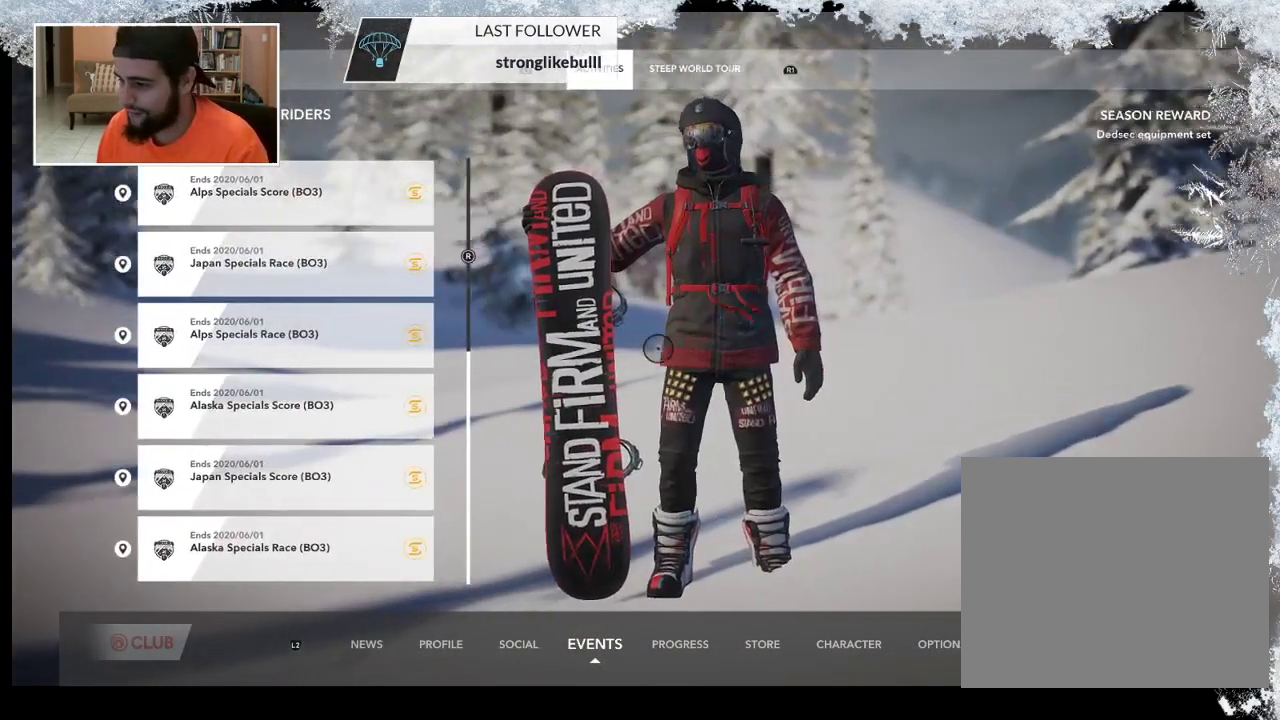
{"buttons": [], "left_stick": "center", "right_stick": "center", "events": []}
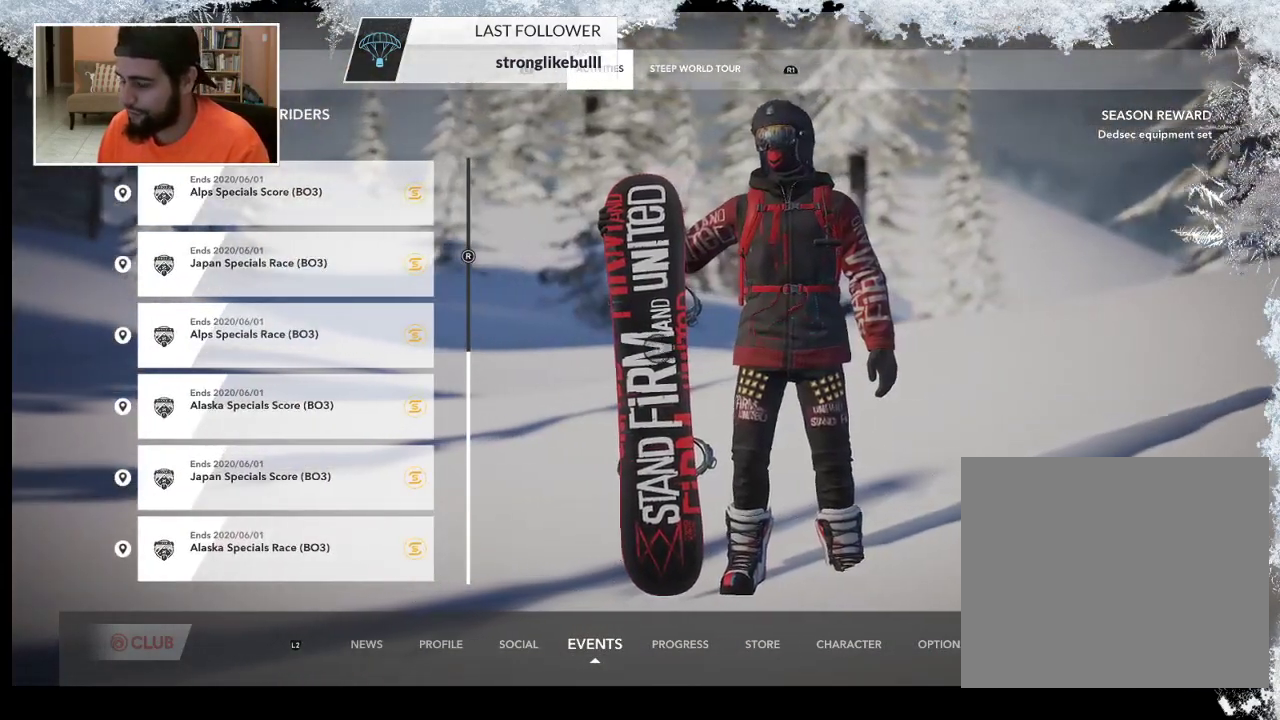
{"buttons": [], "left_stick": "center", "right_stick": "center", "events": []}
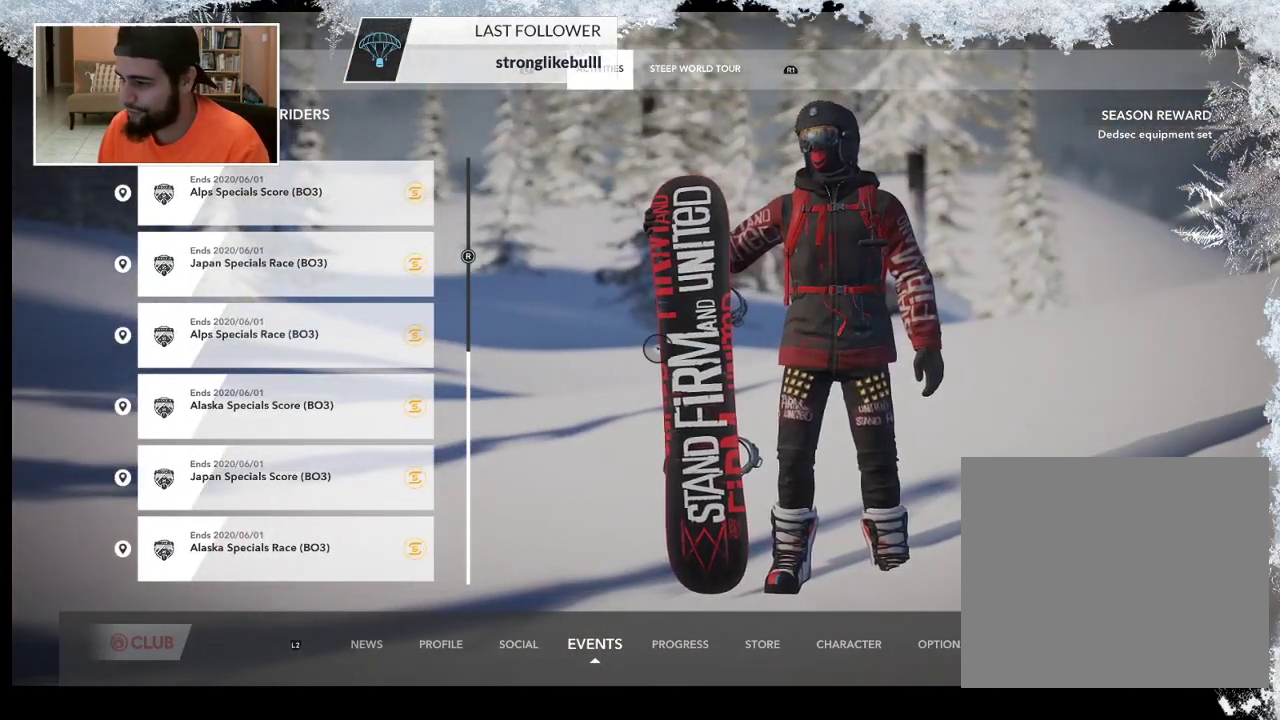
{"buttons": [], "left_stick": "center", "right_stick": "center", "events": [[67, "left_stick", "right"], [400, "left_stick", "center"]]}
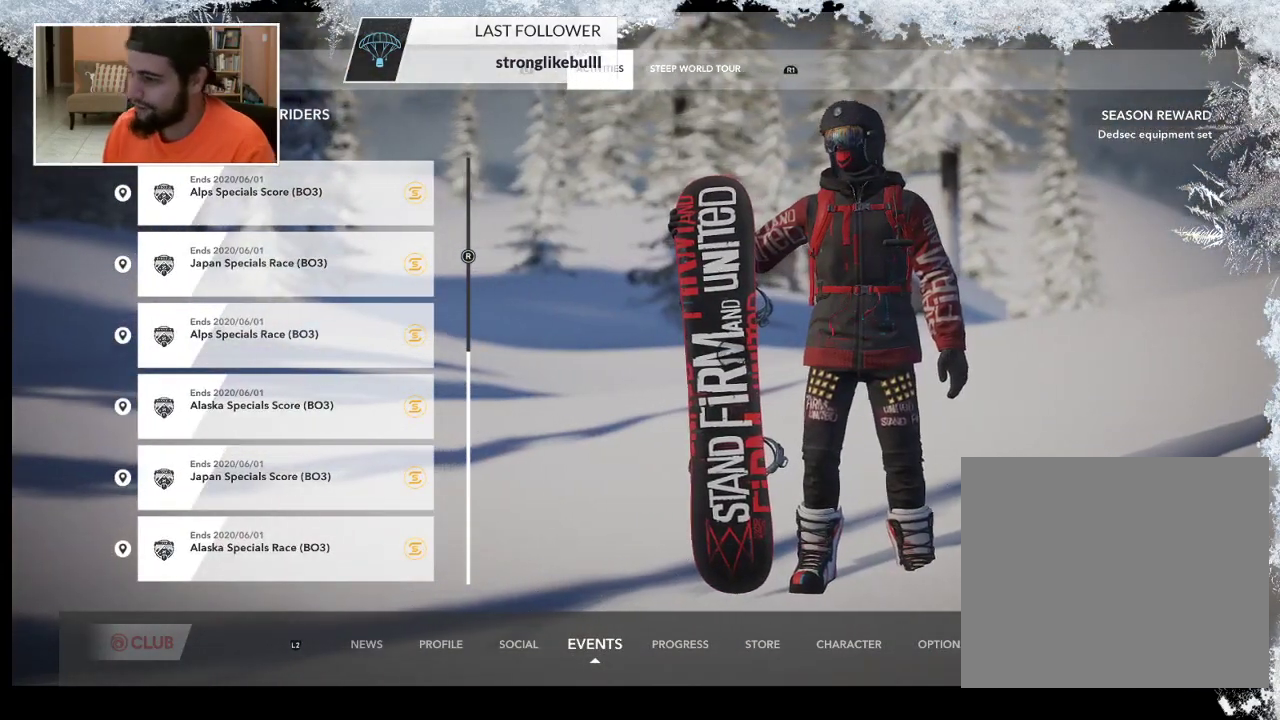
{"buttons": [], "left_stick": "center", "right_stick": "center", "events": [[267, "left_stick", "up-right"], [500, "left_stick", "center"]]}
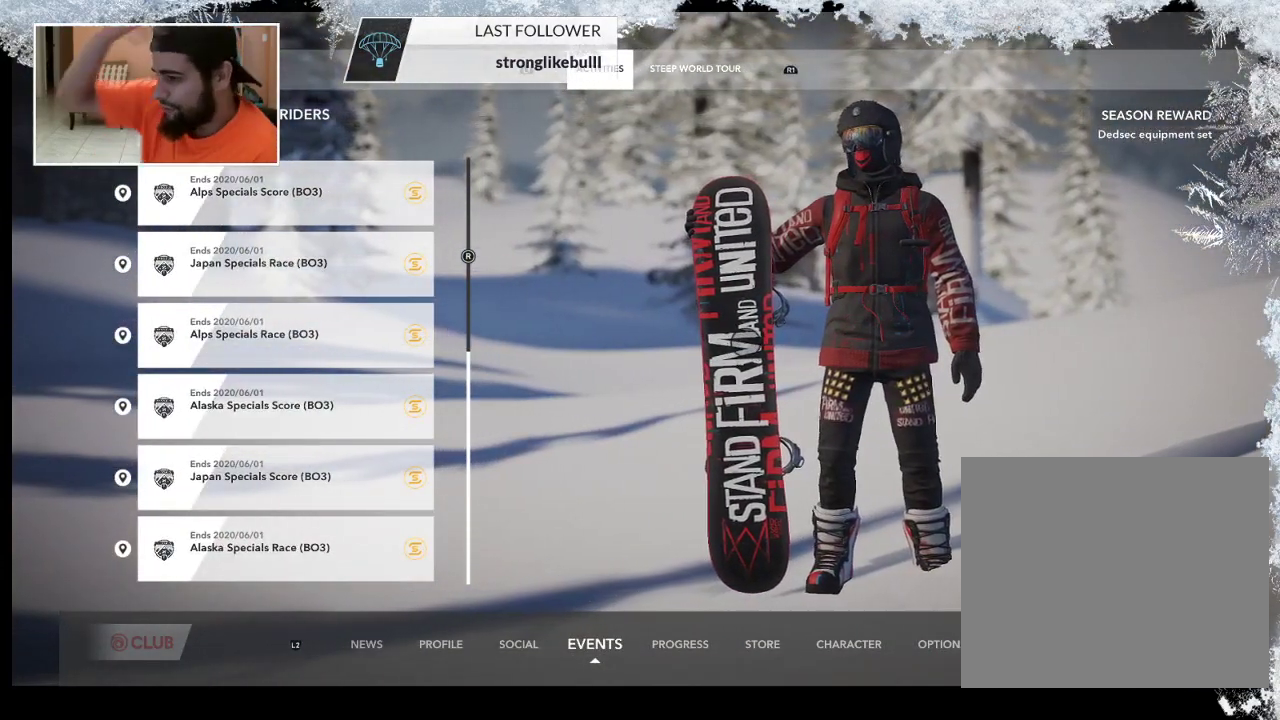
{"buttons": [], "left_stick": "up-right", "right_stick": "center", "events": [[167, "left_stick", "up-right"]]}
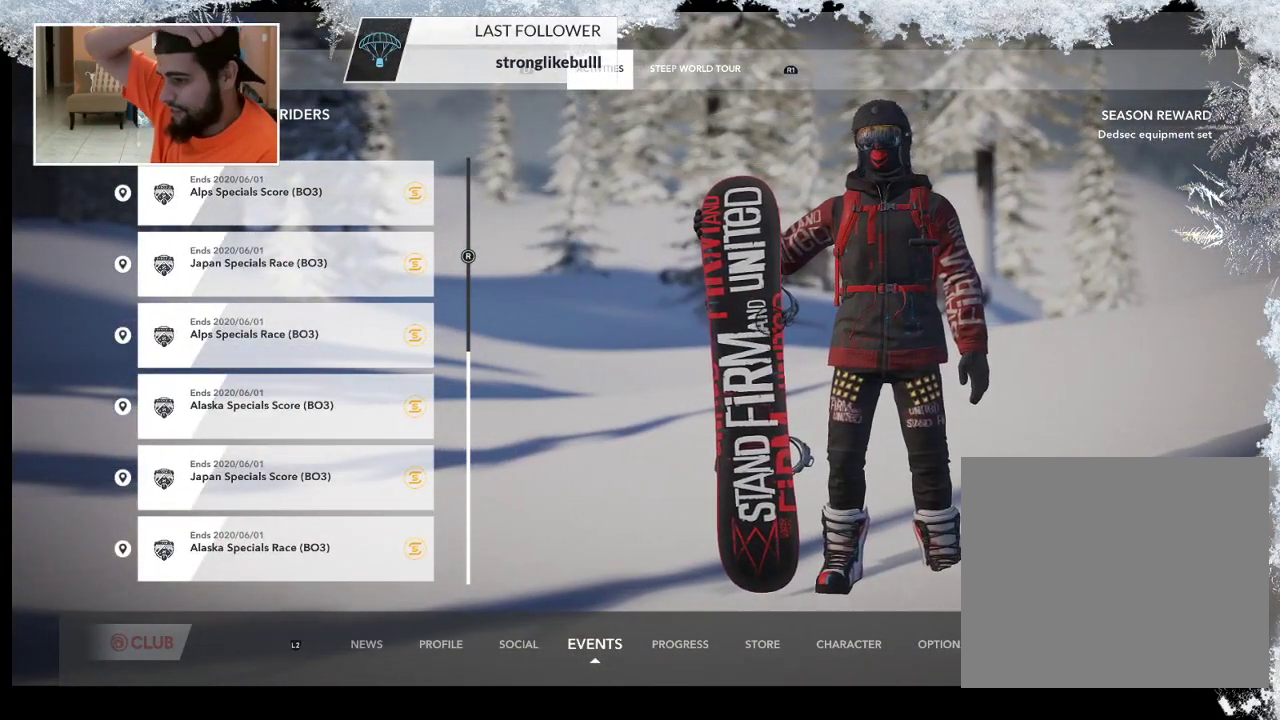
{"buttons": [], "left_stick": "up-right", "right_stick": "center", "events": []}
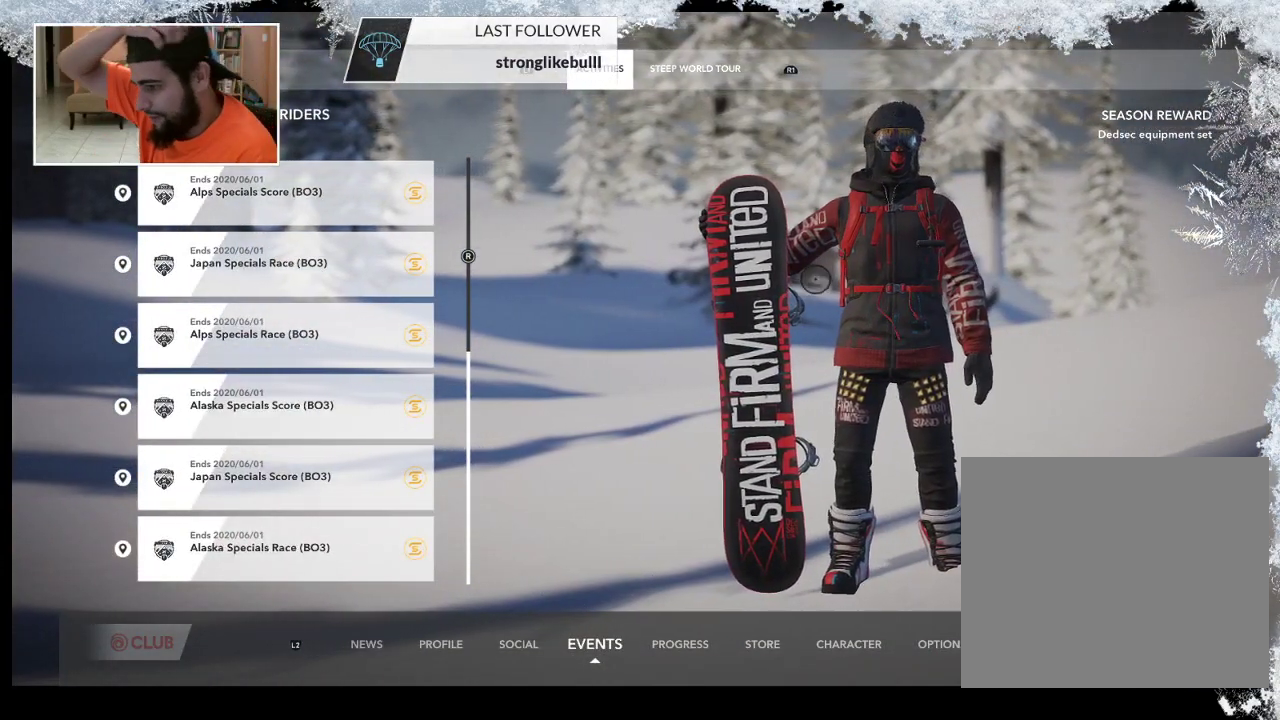
{"buttons": [], "left_stick": "up-right", "right_stick": "center", "events": [[100, "left_stick", "up"], [500, "left_stick", "up-right"]]}
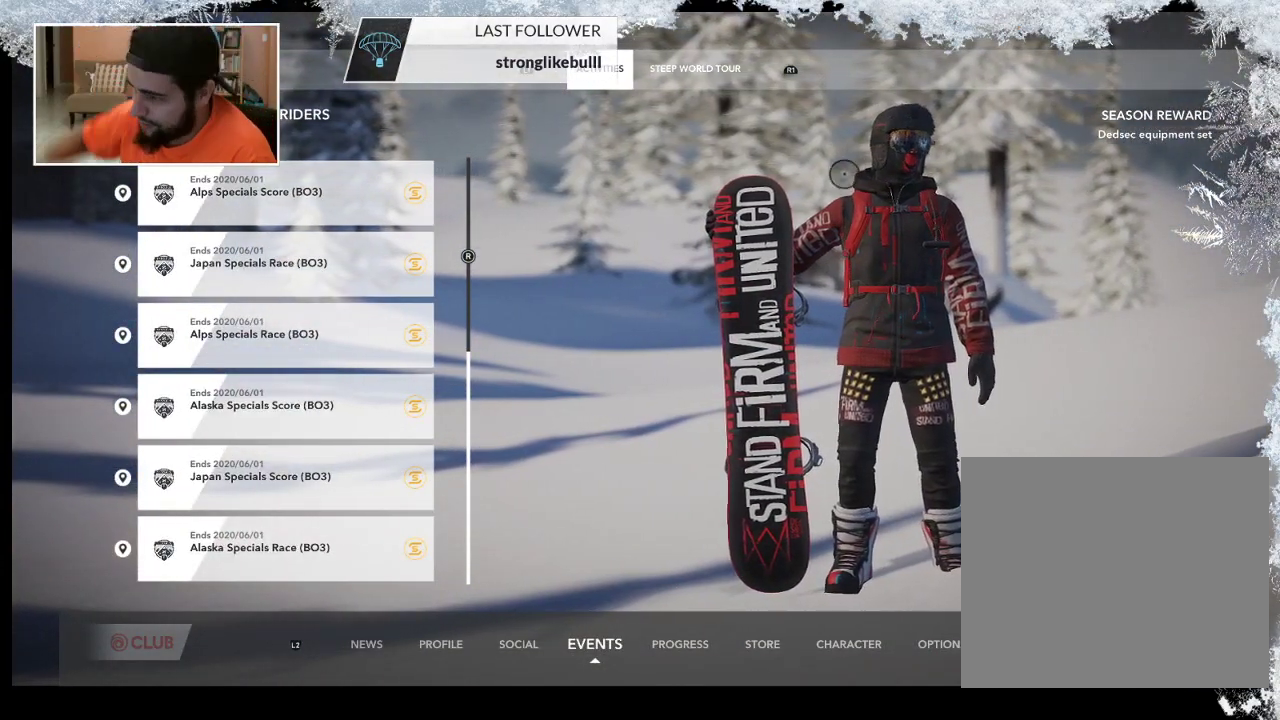
{"buttons": [], "left_stick": "center", "right_stick": "center", "events": [[233, "left_stick", "center"]]}
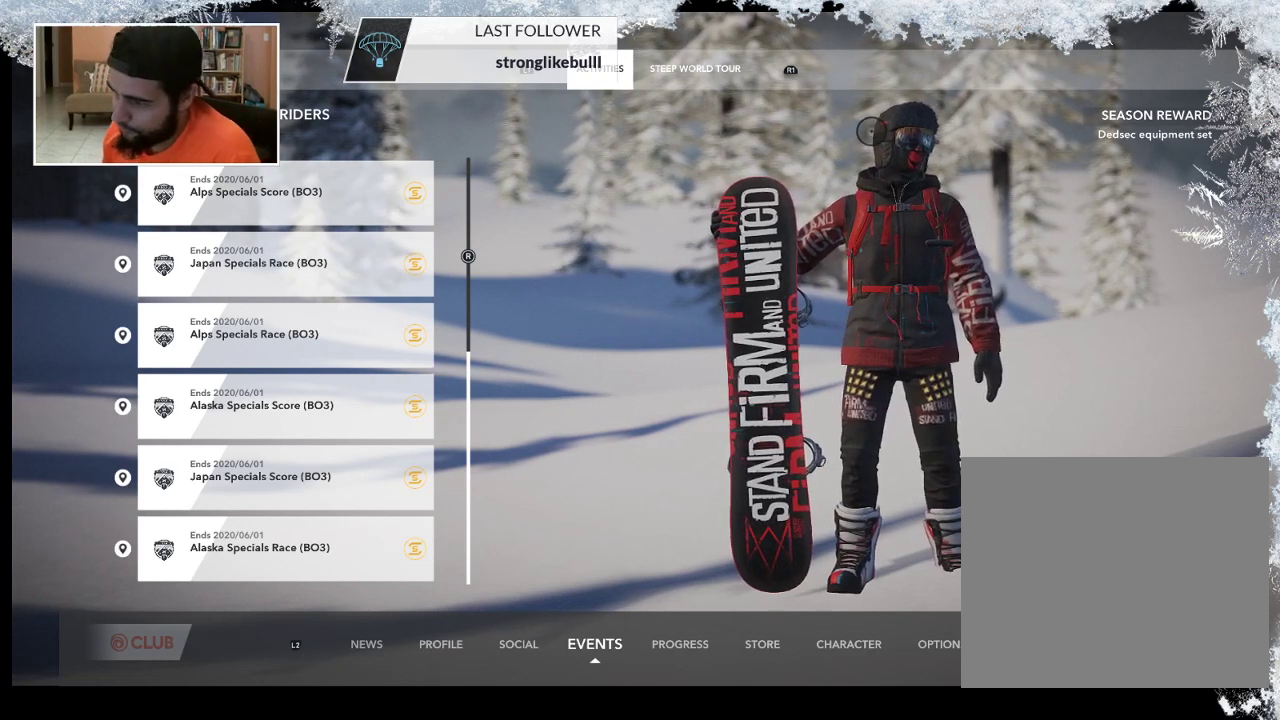
{"buttons": [], "left_stick": "right", "right_stick": "center", "events": [[67, "left_stick", "down-left"], [500, "left_stick", "right"]]}
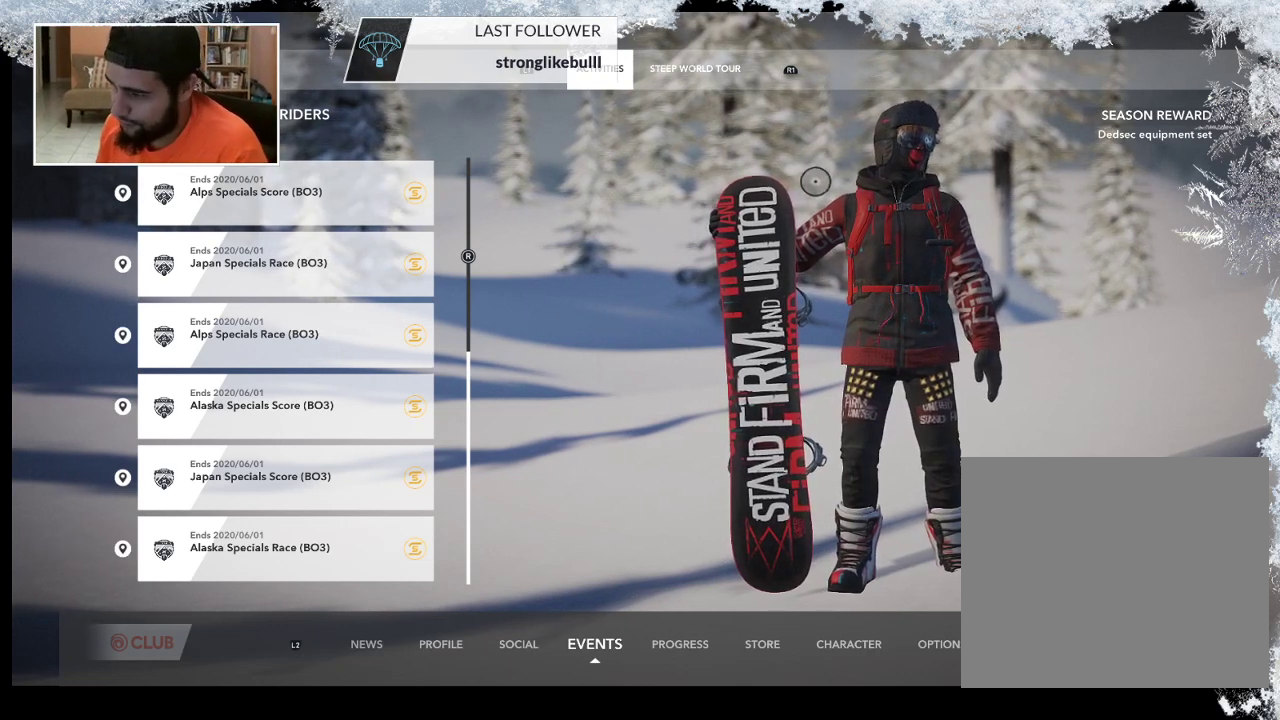
{"buttons": [], "left_stick": "right", "right_stick": "center", "events": []}
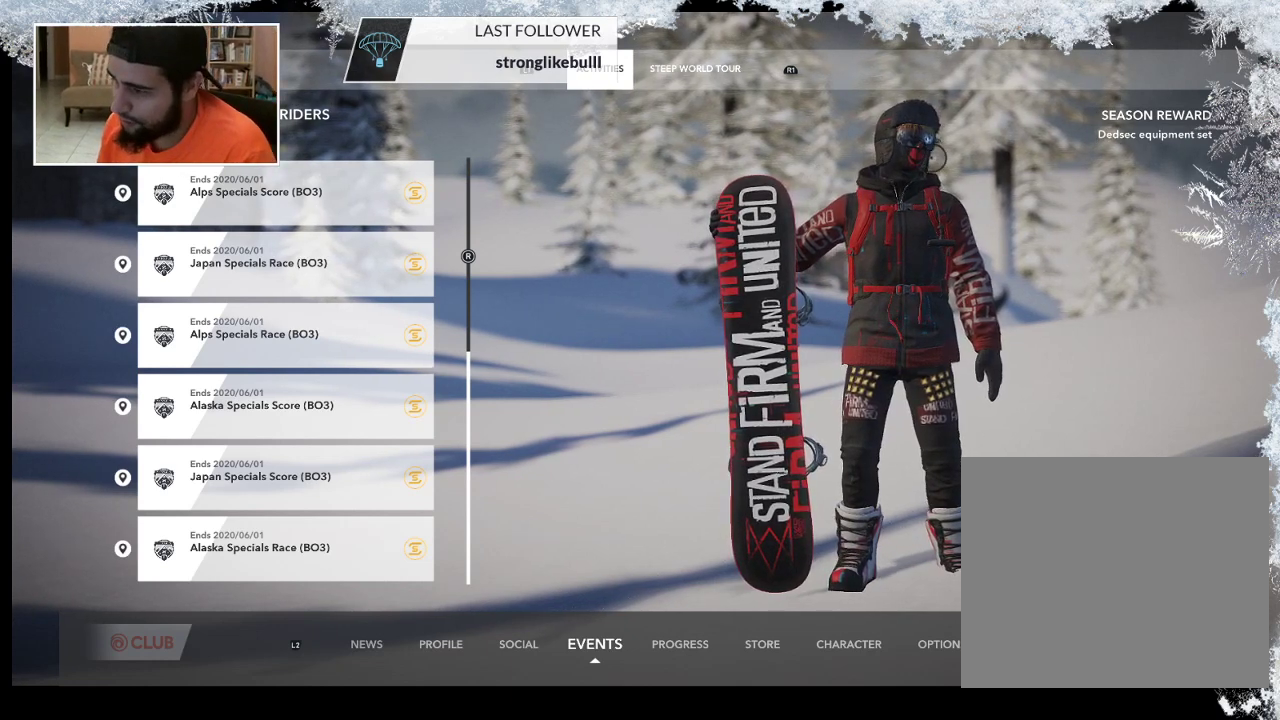
{"buttons": [], "left_stick": "center", "right_stick": "center", "events": [[33, "left_stick", "center"], [300, "left_stick", "up-left"], [433, "left_stick", "center"]]}
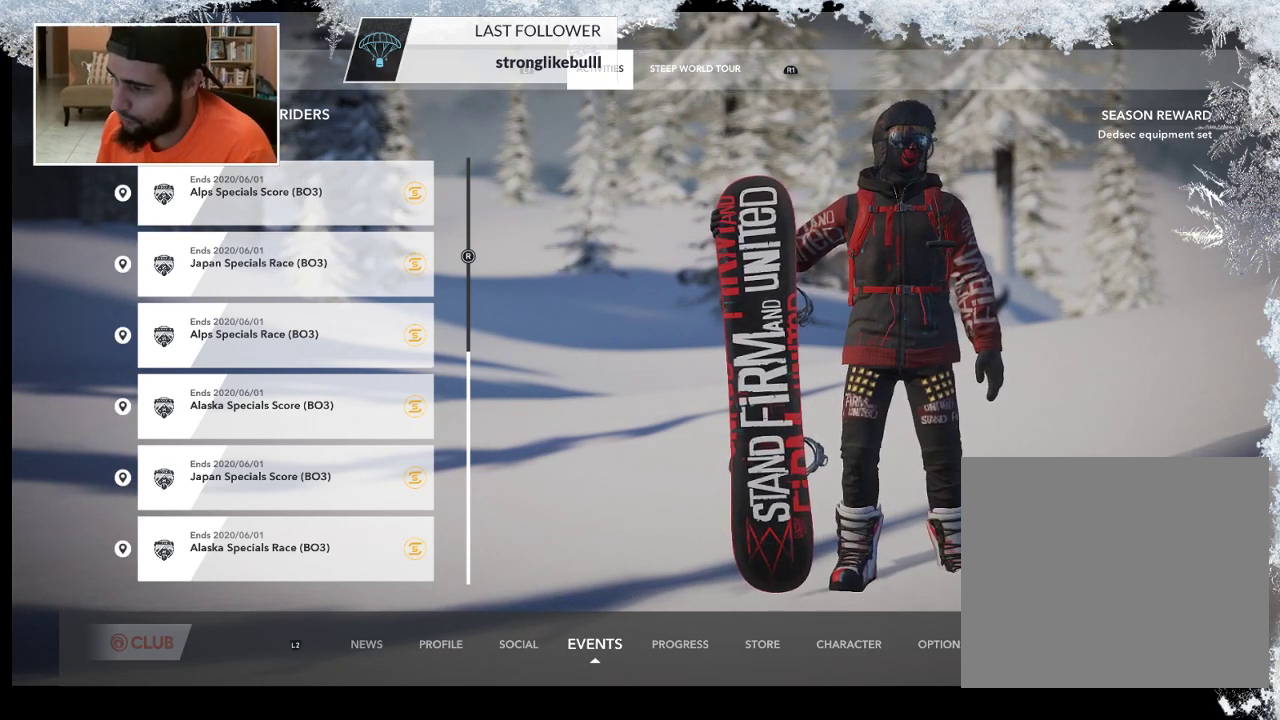
{"buttons": [], "left_stick": "center", "right_stick": "center", "events": []}
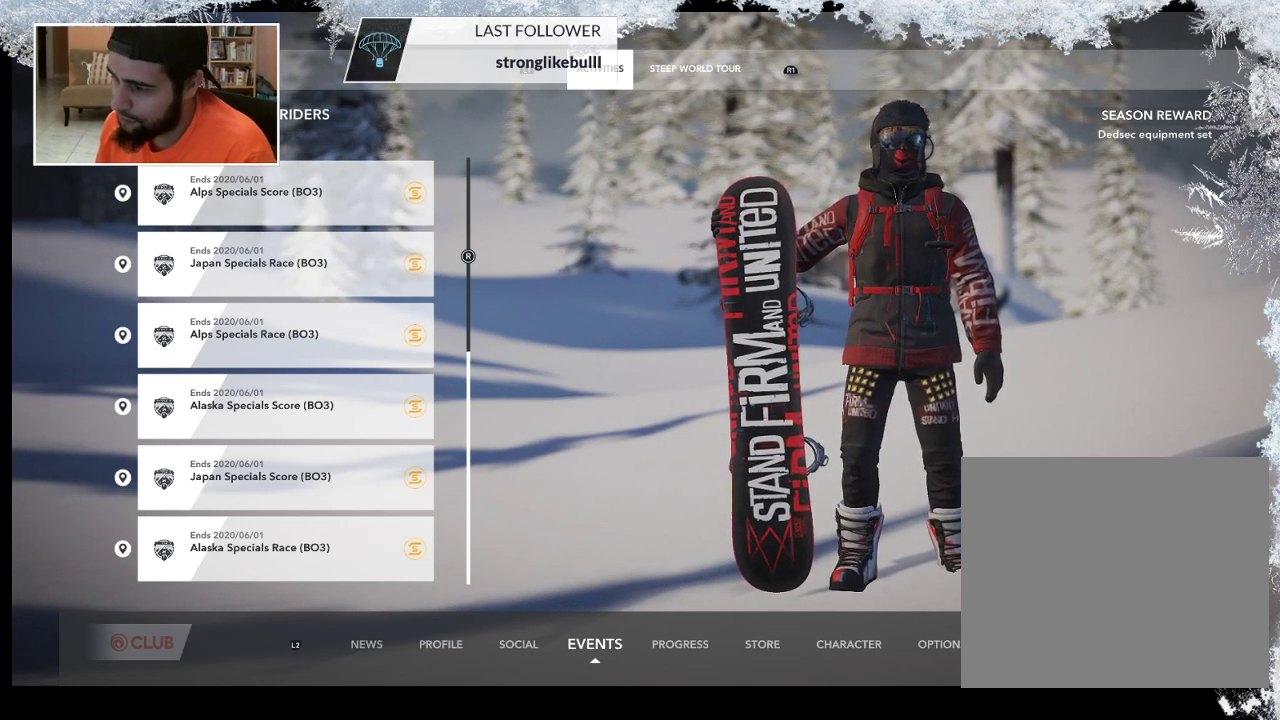
{"buttons": [], "left_stick": "center", "right_stick": "center", "events": [[200, "left_stick", "down"], [333, "left_stick", "center"]]}
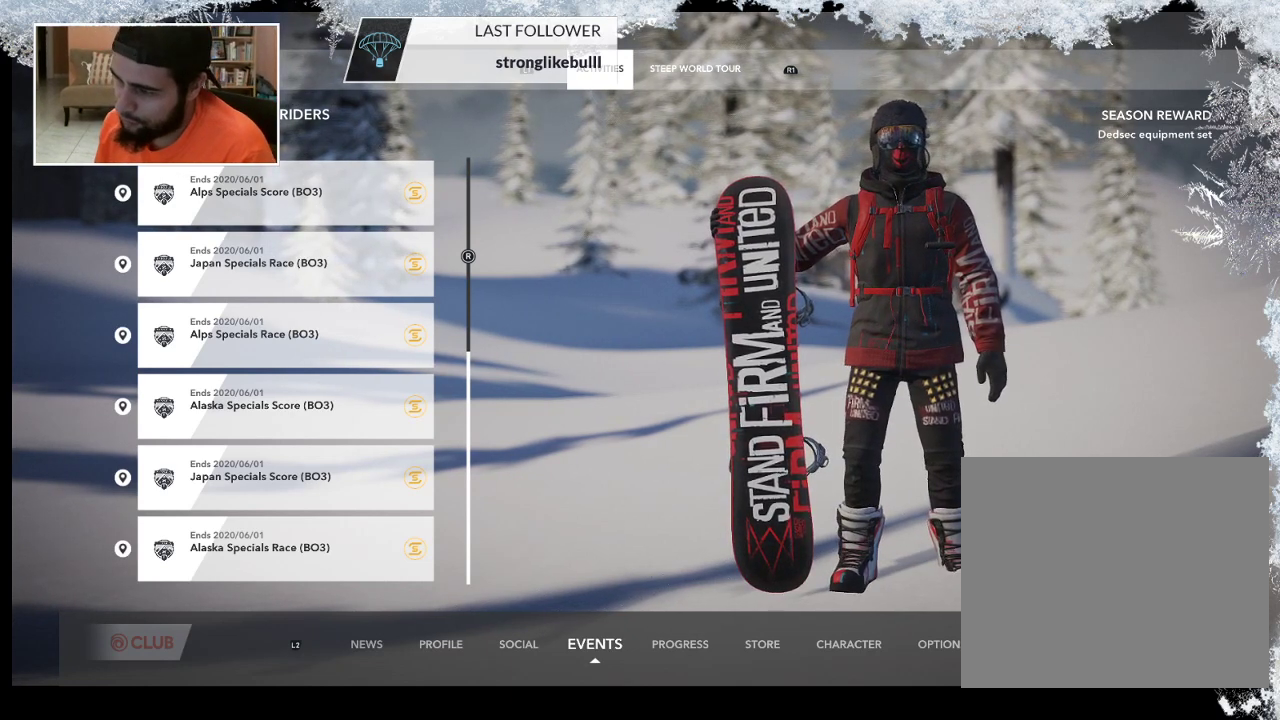
{"buttons": [], "left_stick": "center", "right_stick": "center", "events": [[33, "left_stick", "left"], [200, "left_stick", "center"]]}
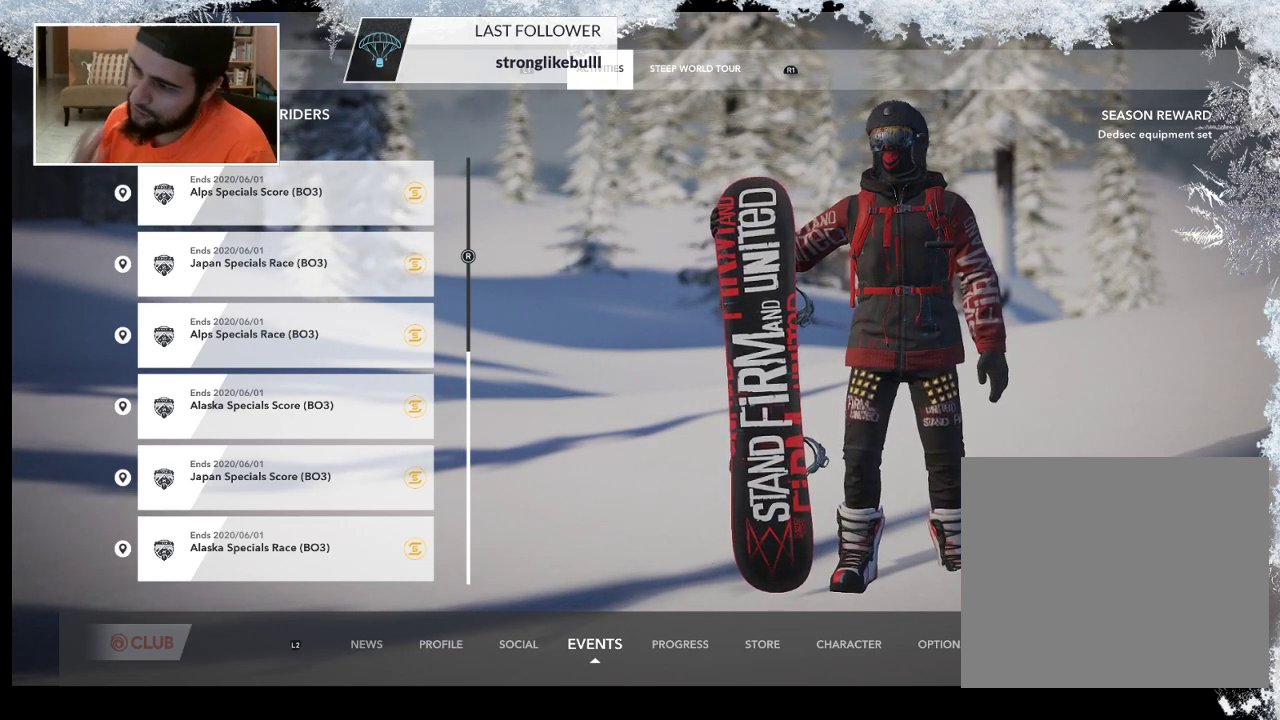
{"buttons": [], "left_stick": "center", "right_stick": "center", "events": []}
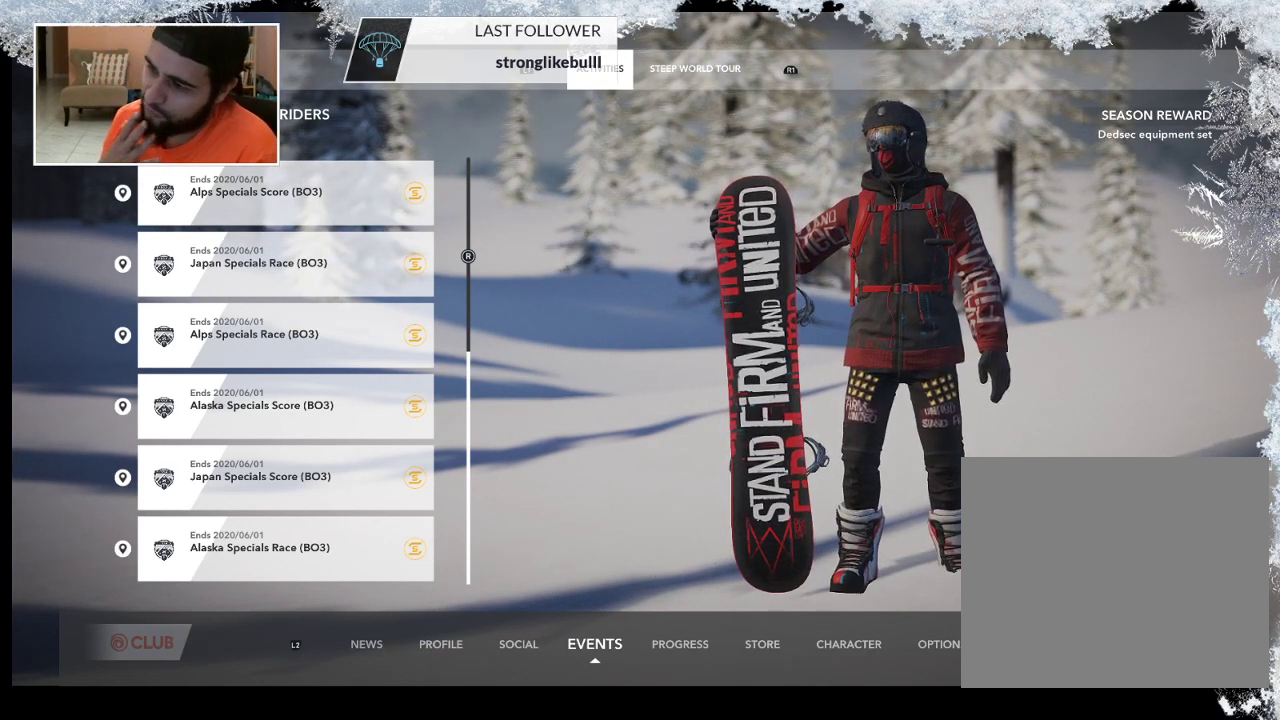
{"buttons": [], "left_stick": "center", "right_stick": "center", "events": []}
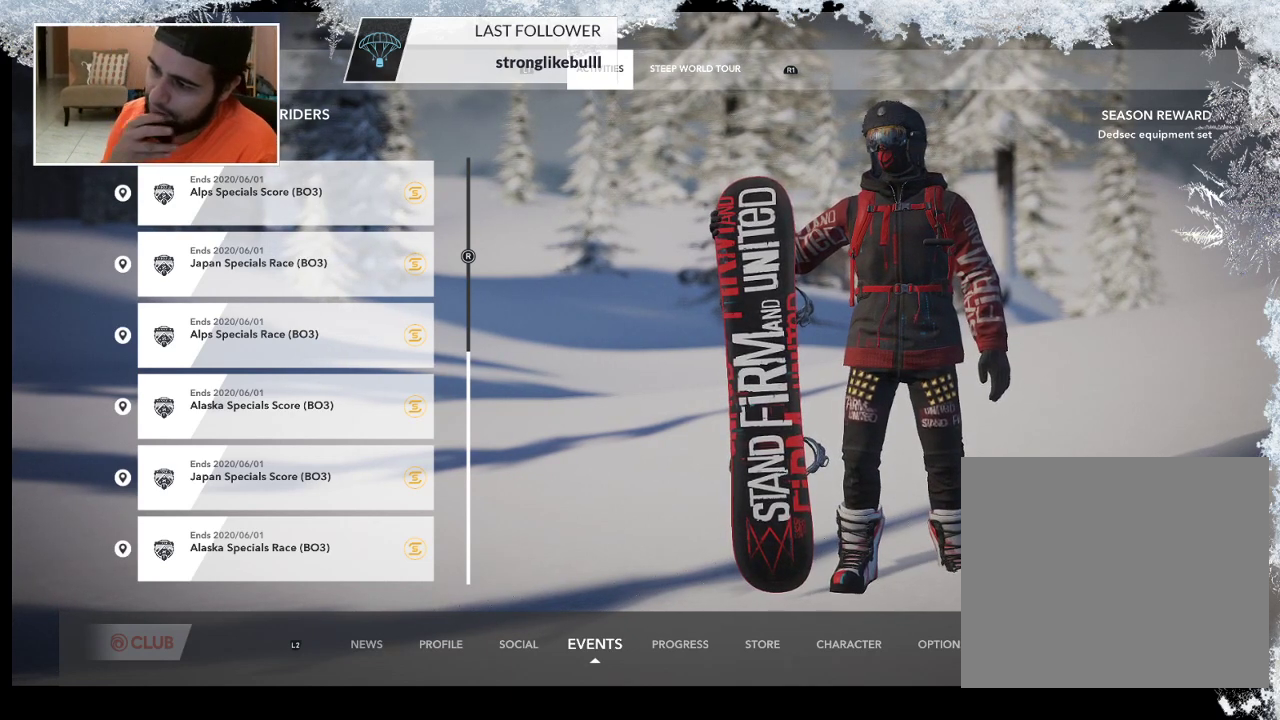
{"buttons": [], "left_stick": "center", "right_stick": "center", "events": []}
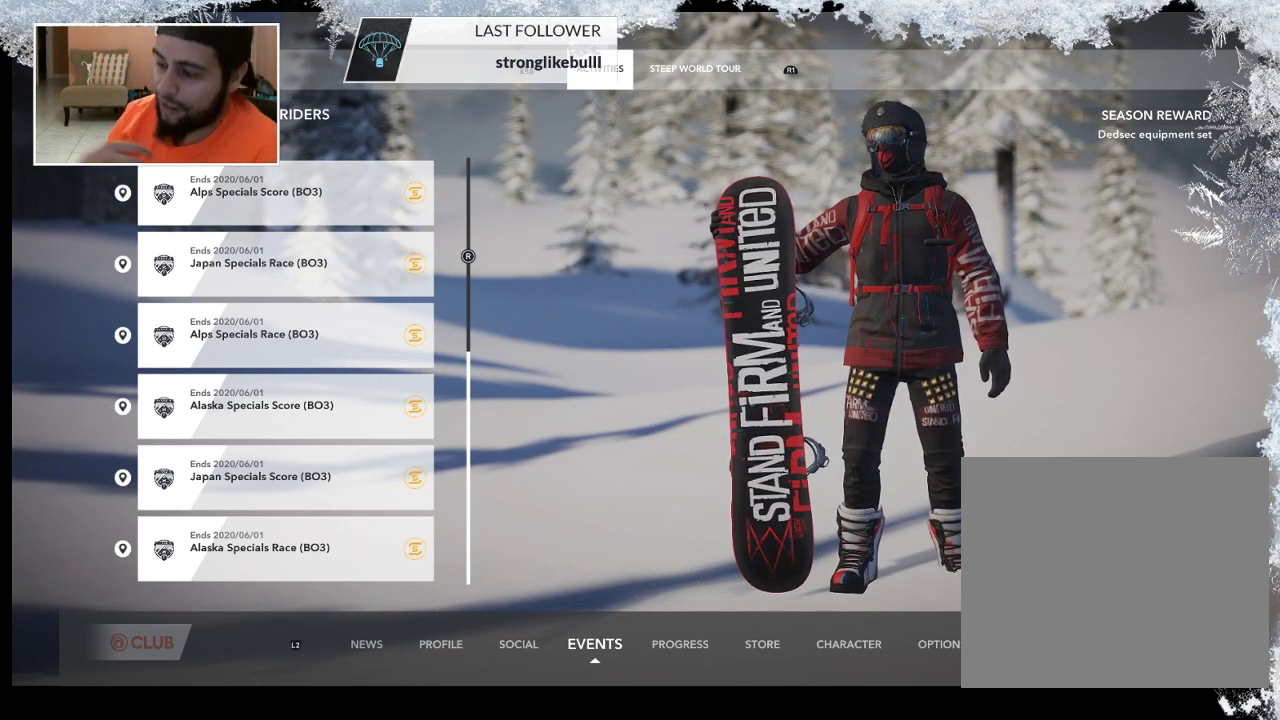
{"buttons": [], "left_stick": "center", "right_stick": "center", "events": []}
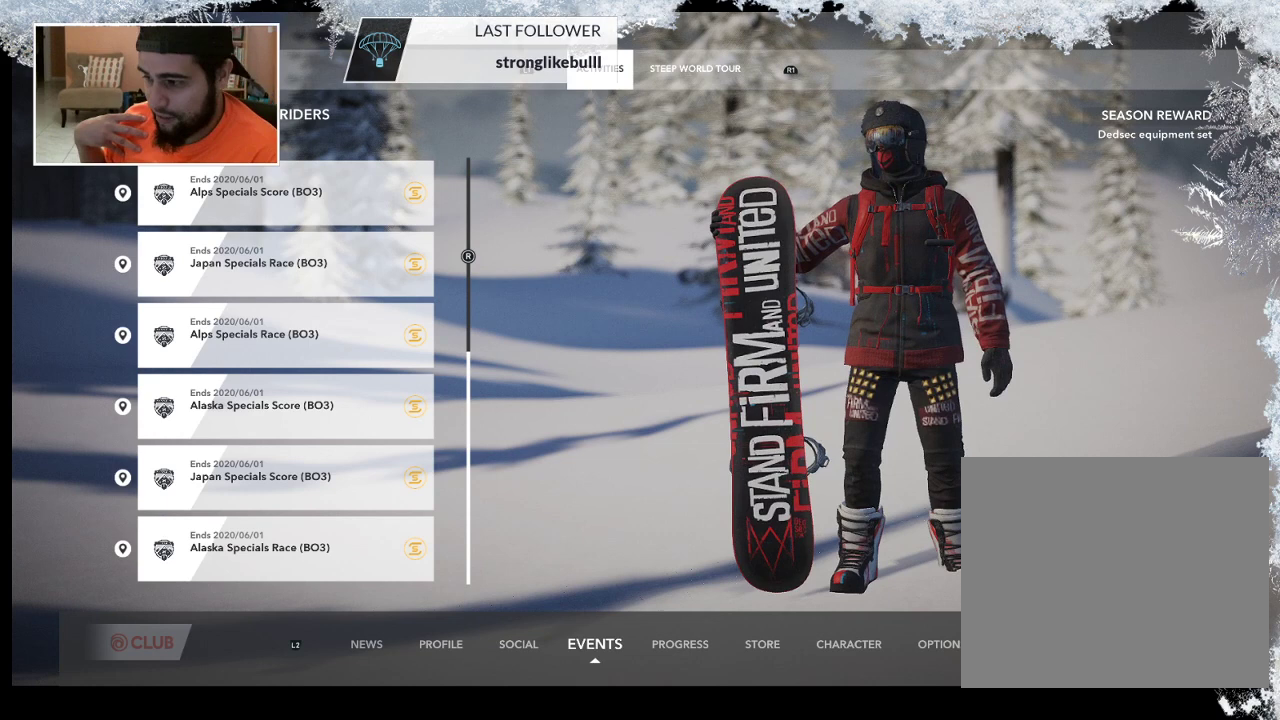
{"buttons": [], "left_stick": "center", "right_stick": "center", "events": []}
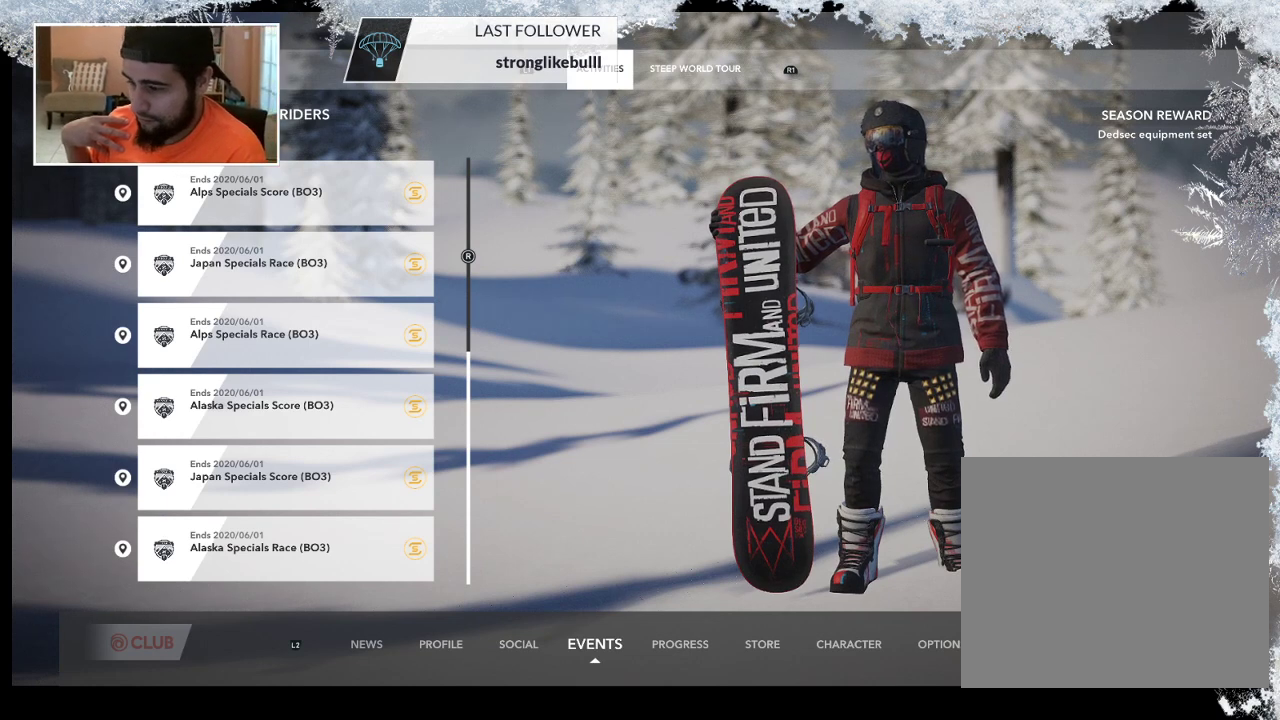
{"buttons": [], "left_stick": "center", "right_stick": "center", "events": []}
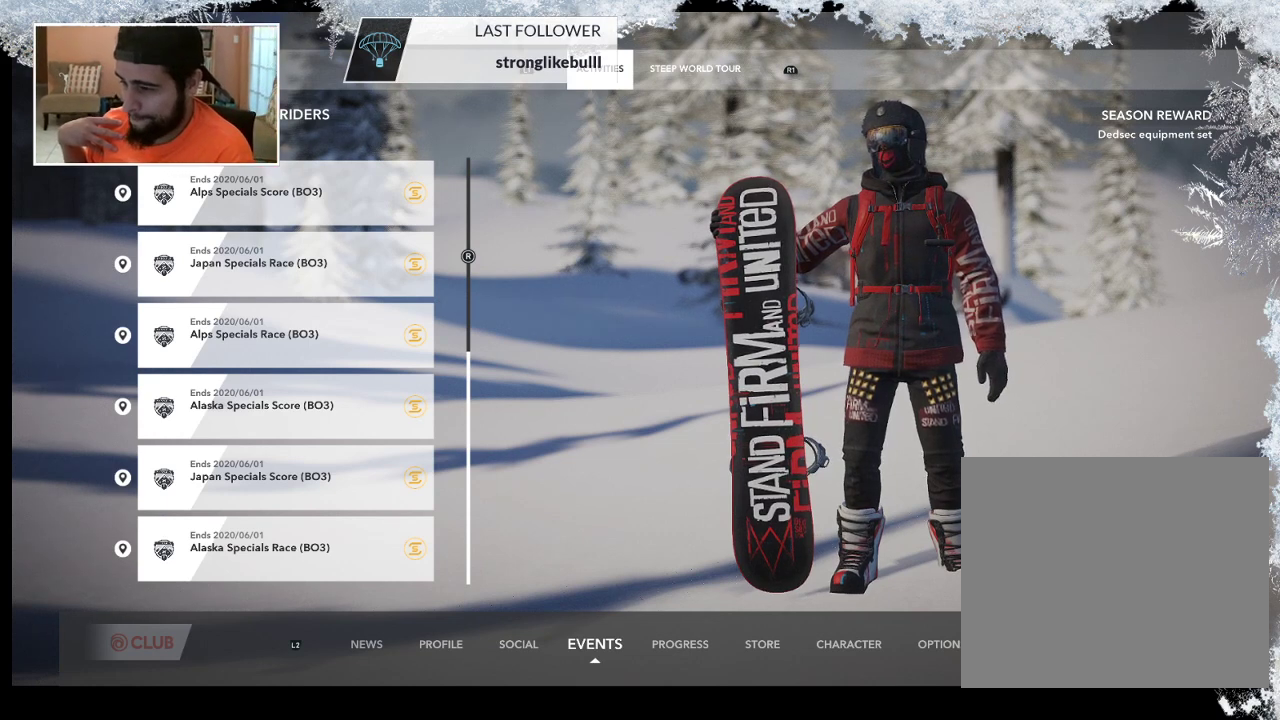
{"buttons": [], "left_stick": "center", "right_stick": "center", "events": []}
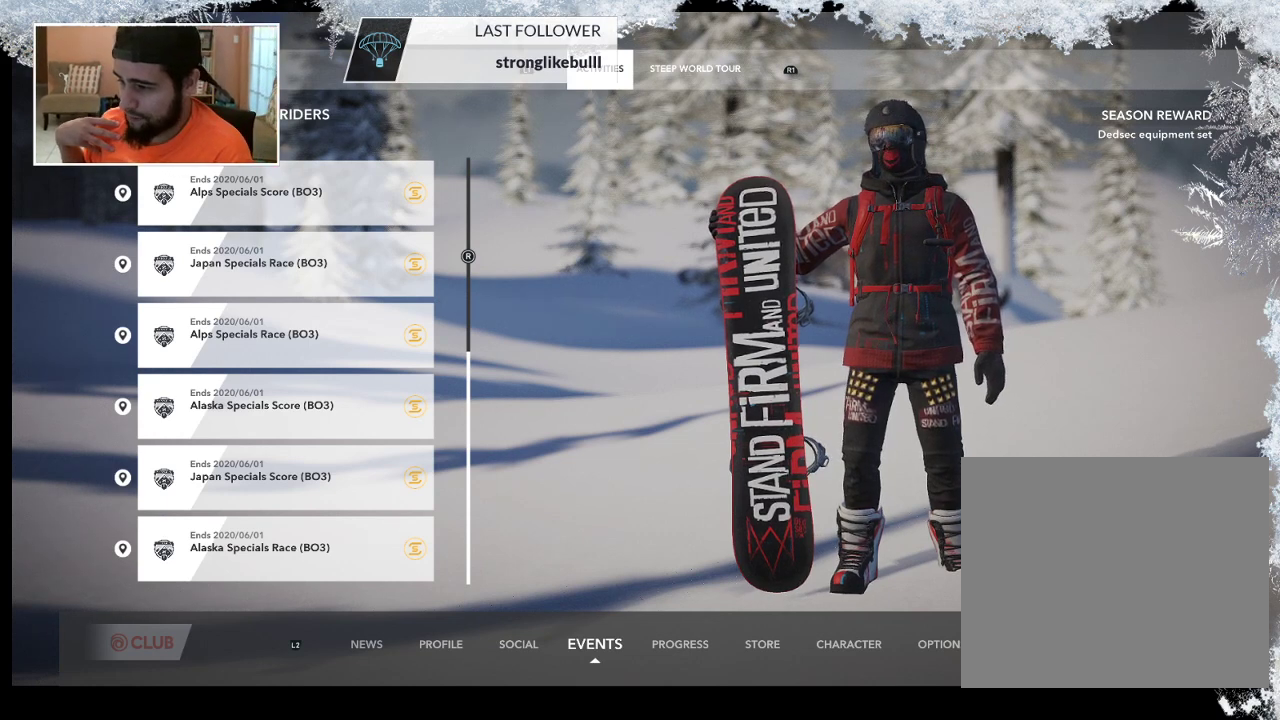
{"buttons": [], "left_stick": "down-left", "right_stick": "center", "events": [[500, "left_stick", "down-left"]]}
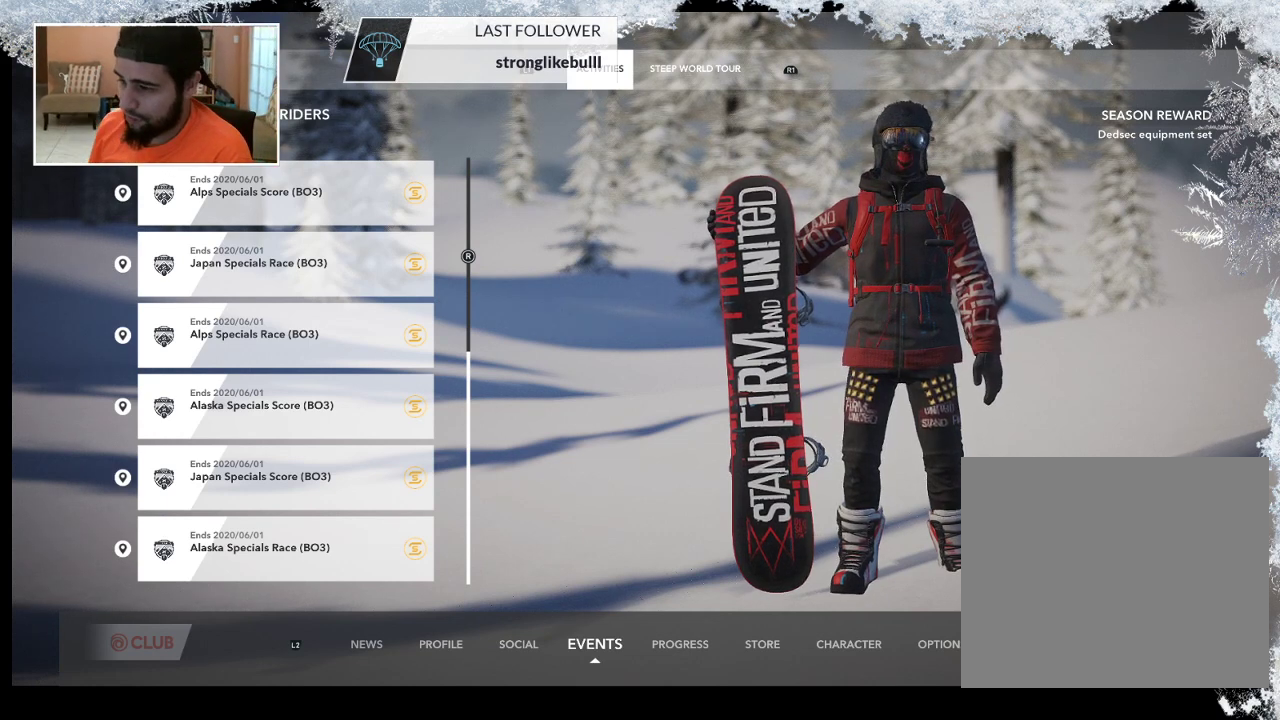
{"buttons": [], "left_stick": "down-left", "right_stick": "center", "events": [[133, "left_stick", "center"], [367, "left_stick", "down-left"]]}
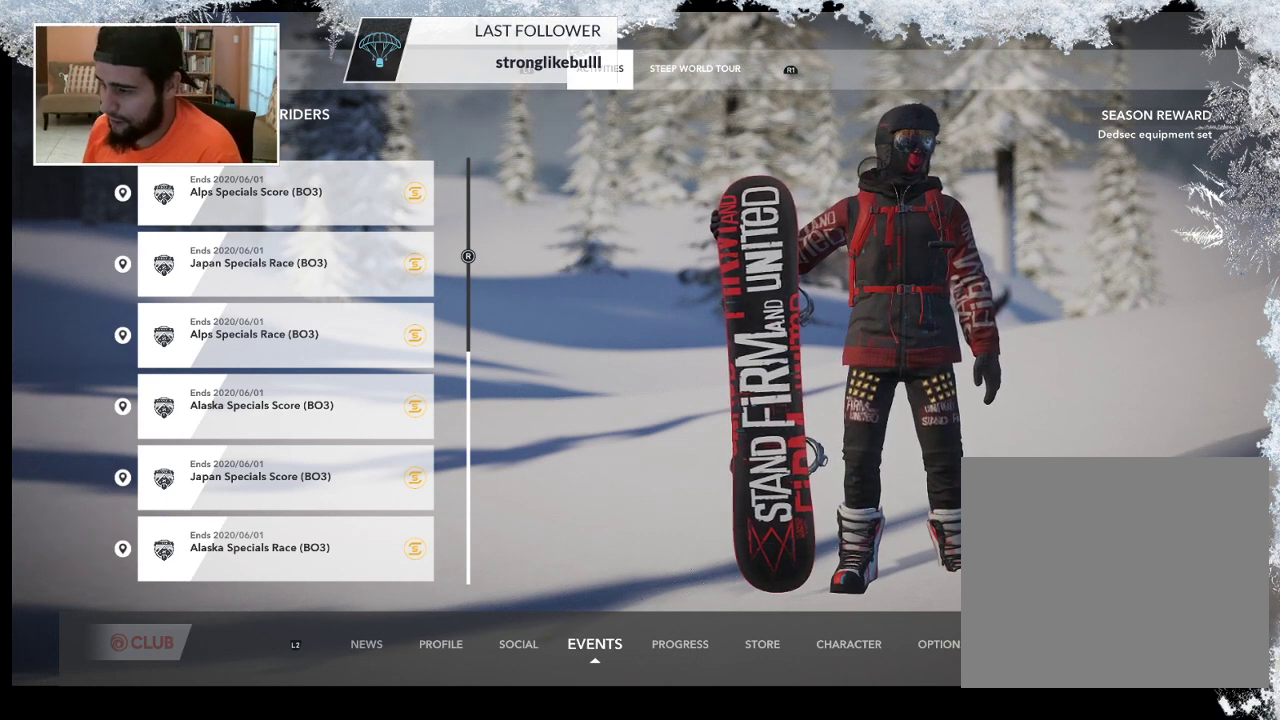
{"buttons": [], "left_stick": "center", "right_stick": "center", "events": [[300, "left_stick", "center"]]}